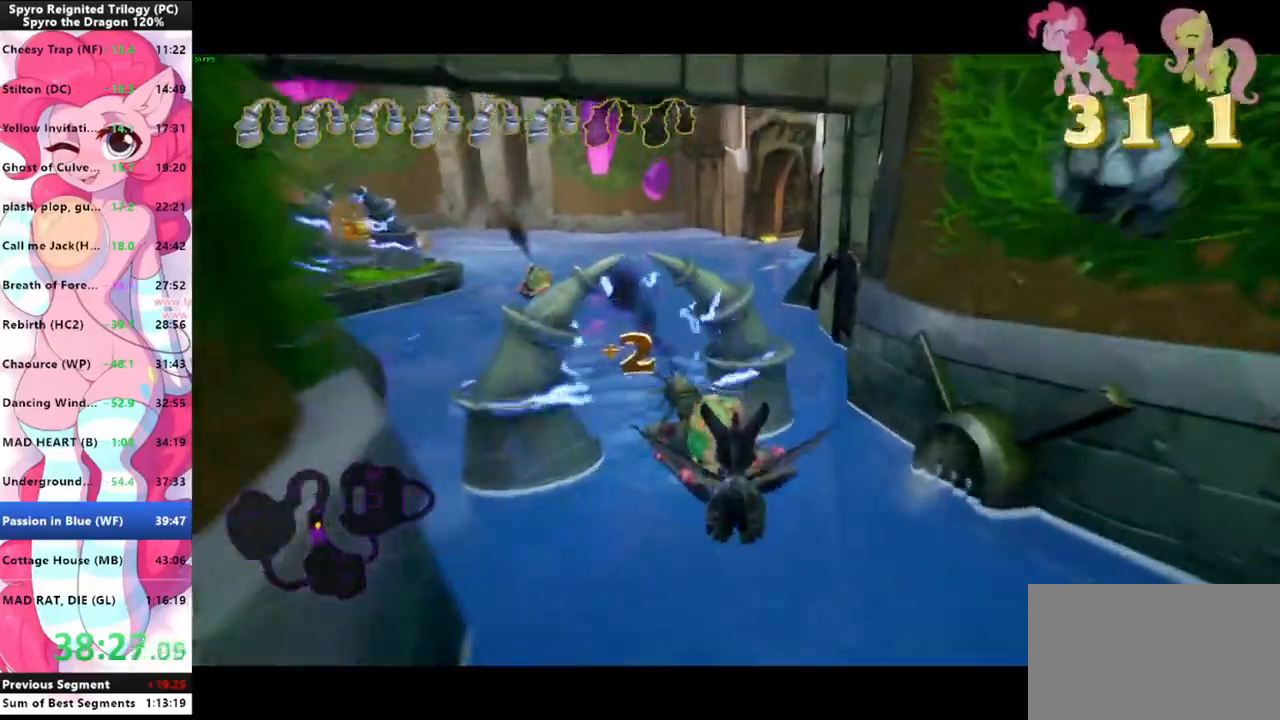
Gameplay with keyboard and mouse; each line is a JSON object with the keys and mouse buttons held at the frame after it. "events" lists presses ("down") and releases ("up") of "1", "3", "a", "d", "e", "f", "g", "q", "s", "shift", "space", "tab", "w", "mouse_left", "mouse_wheel" and "mouse_right" between this image and that frame as [ms after this image, input, new state], when the widget could be followed in between. "mouse_left", "mouse_wheel", "mouse_right" = the "left", "wheel", "right" buttons of the "mouse" list. No other keys are recorded. "wheel" means that the mouse wheel is clicked or scrolled. Mouse movement is not recorded.
{"keys": [], "mouse": [], "events": [[66, "mouse_left", "down"], [166, "mouse_left", "up"]]}
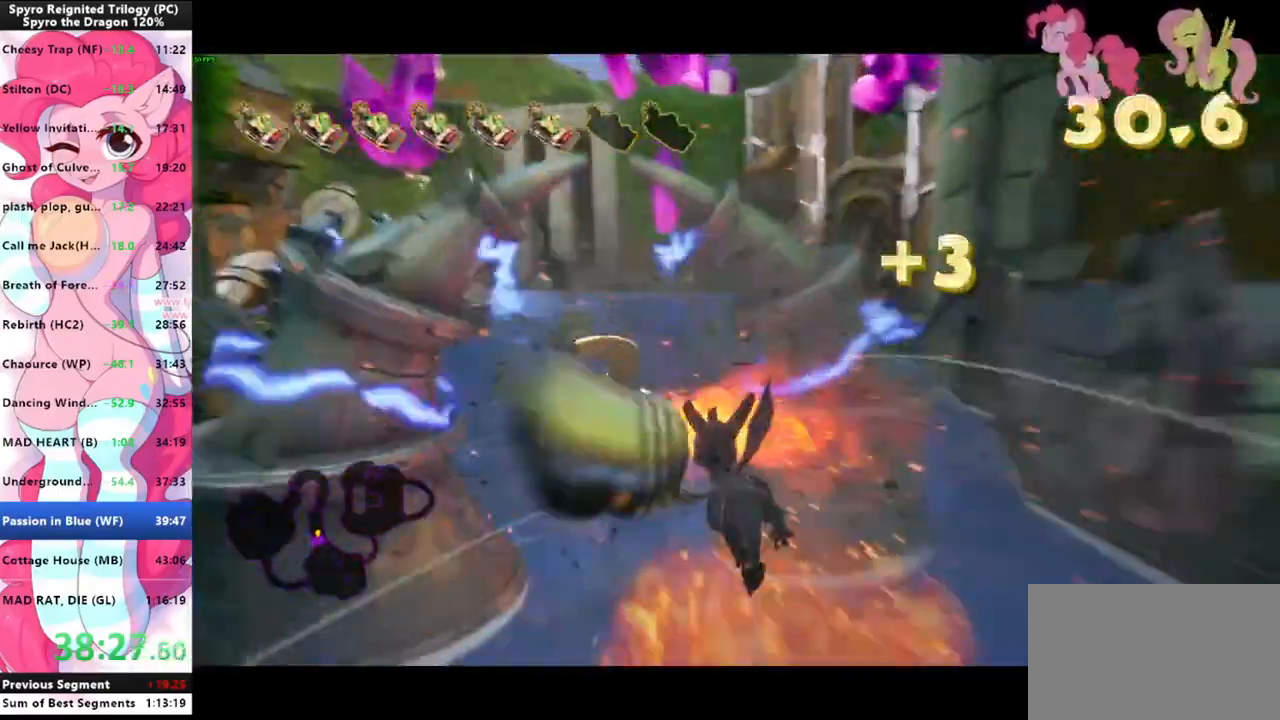
{"keys": [], "mouse": [], "events": []}
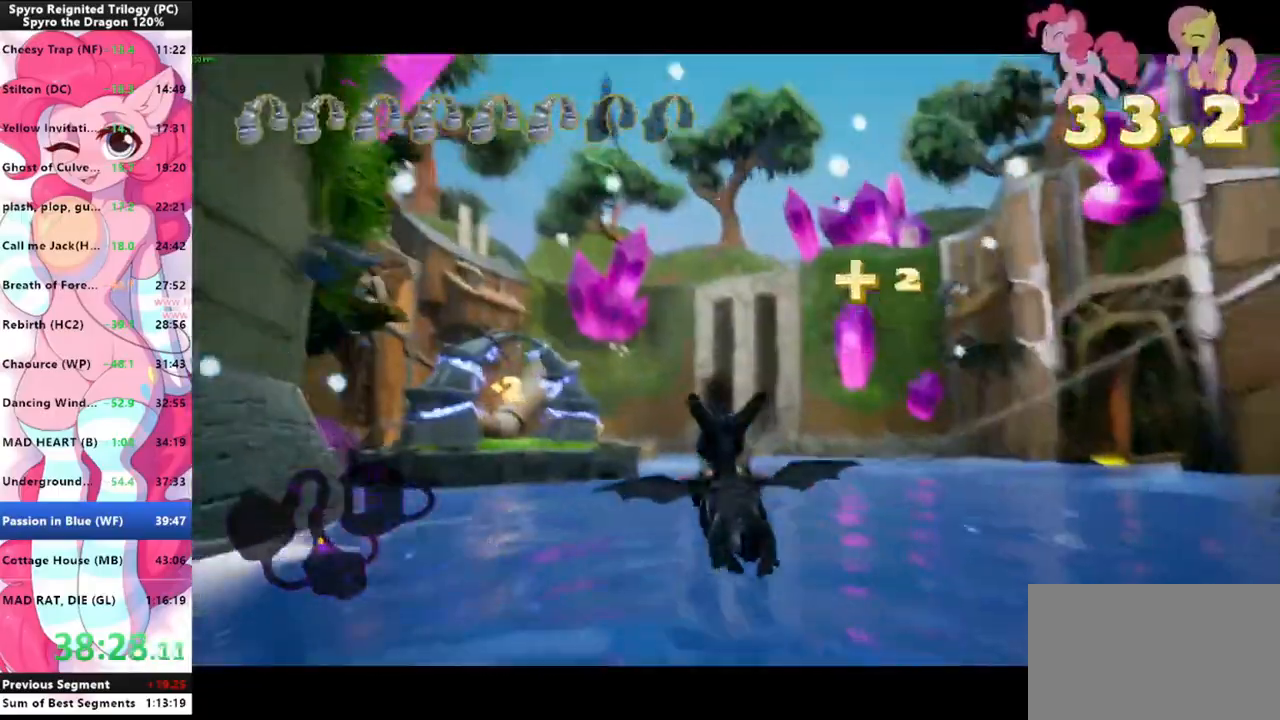
{"keys": ["a"], "mouse": [], "events": [[200, "mouse_left", "down"], [300, "mouse_left", "up"], [366, "a", "down"]]}
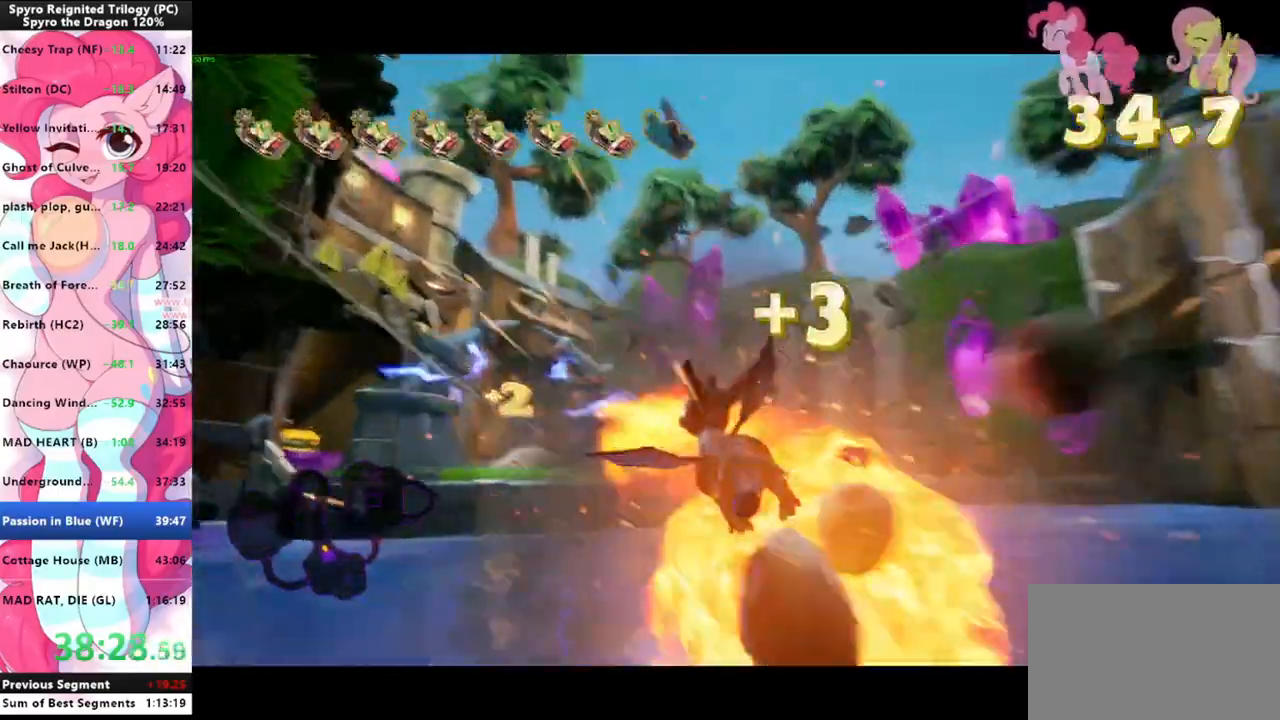
{"keys": [], "mouse": [], "events": [[333, "a", "up"]]}
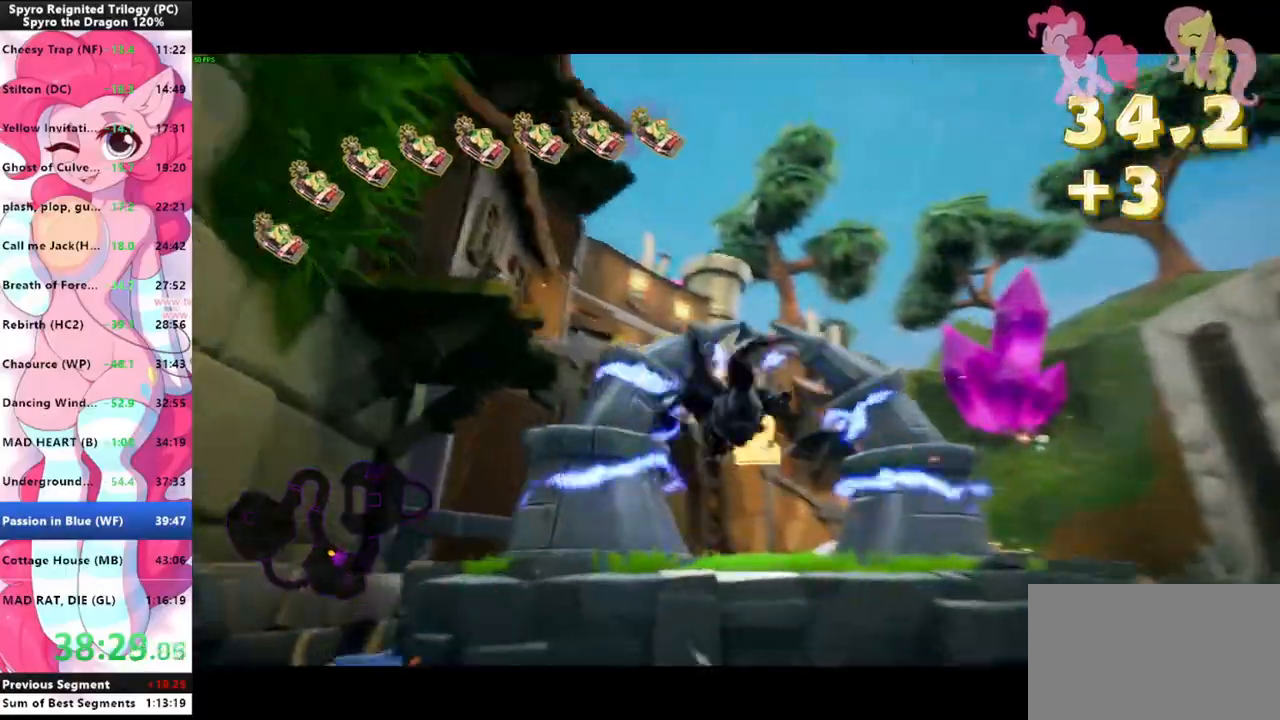
{"keys": [], "mouse": [], "events": []}
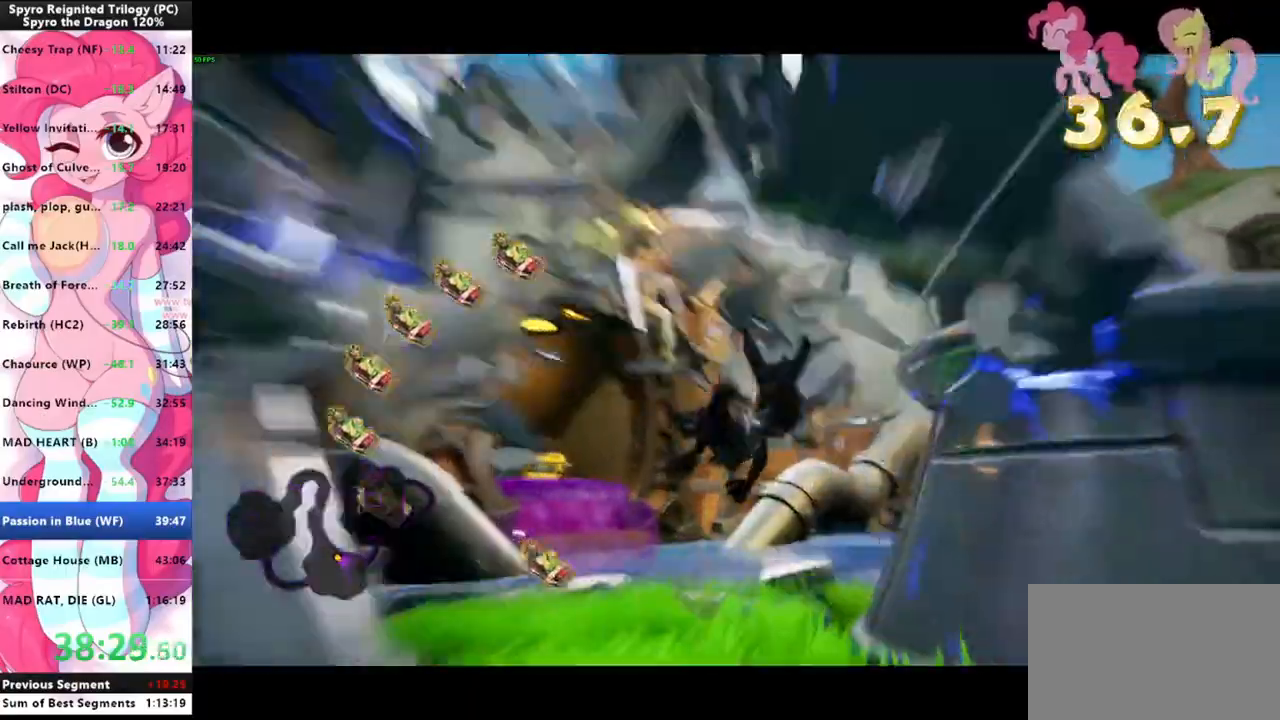
{"keys": [], "mouse": [], "events": []}
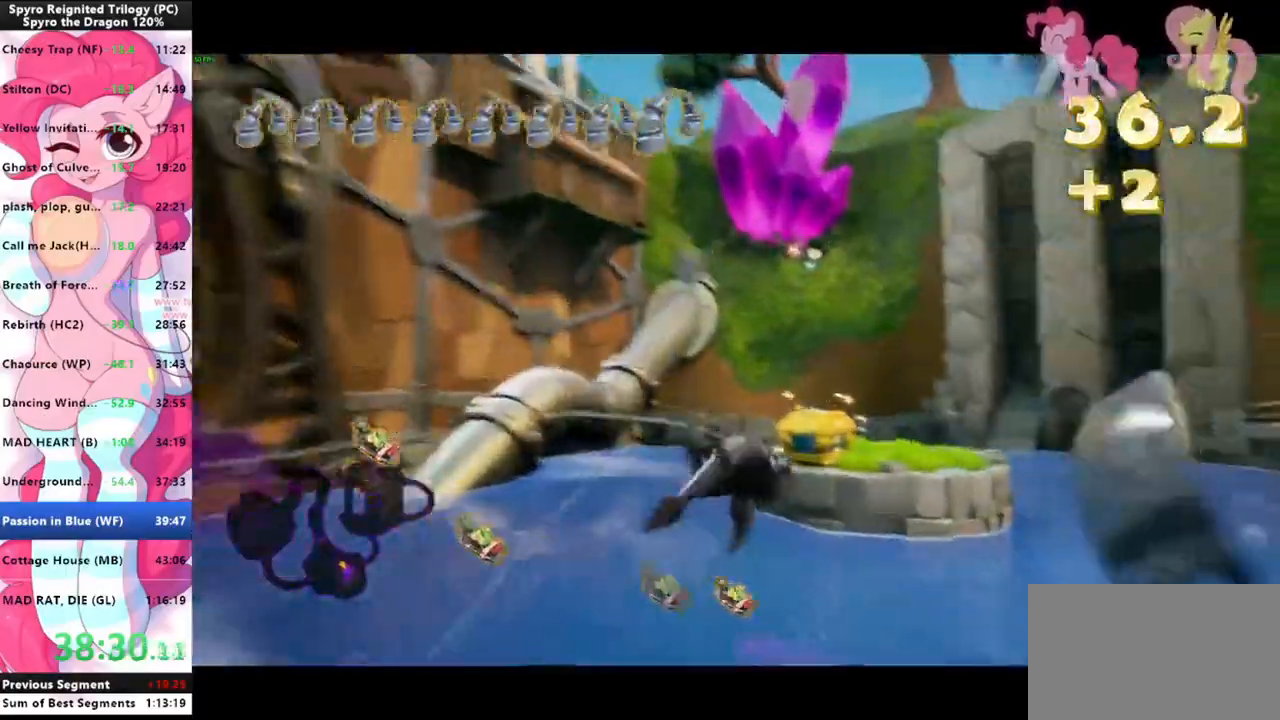
{"keys": [], "mouse": [], "events": []}
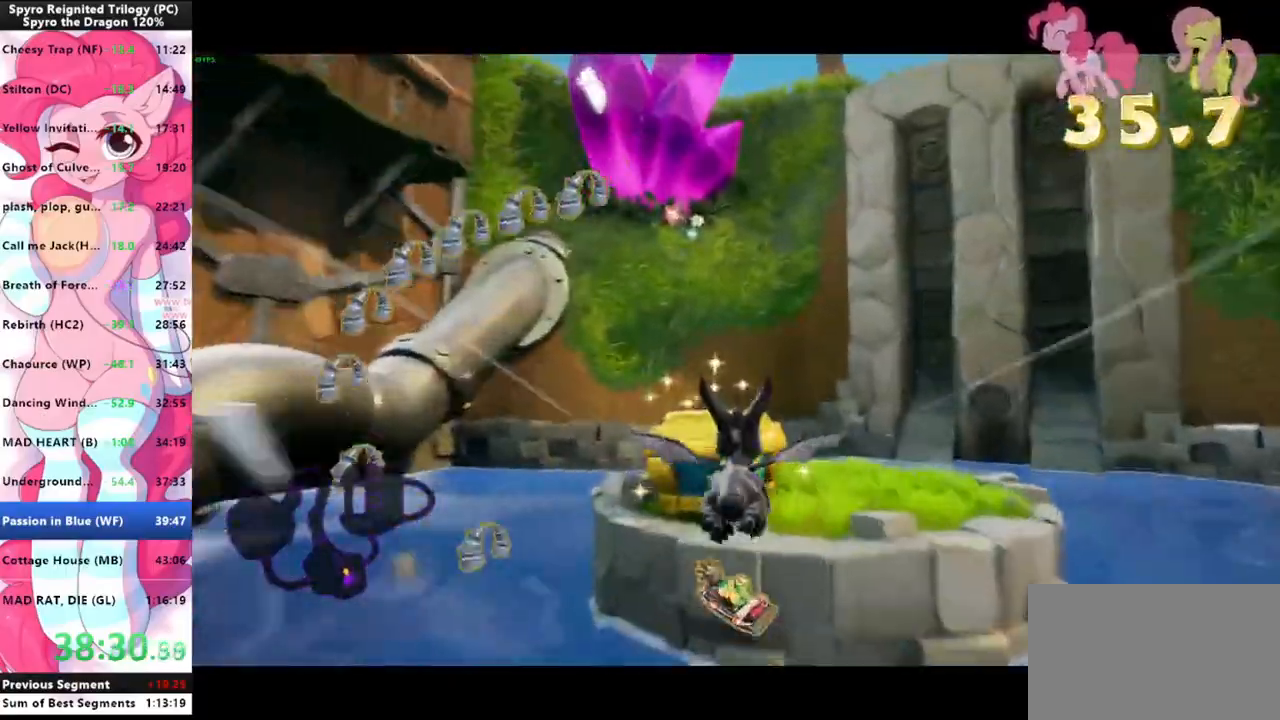
{"keys": ["a"], "mouse": [], "events": [[33, "mouse_left", "down"], [133, "a", "down"], [133, "shift", "down"], [166, "mouse_left", "up"], [333, "shift", "up"], [400, "space", "down"], [500, "space", "up"]]}
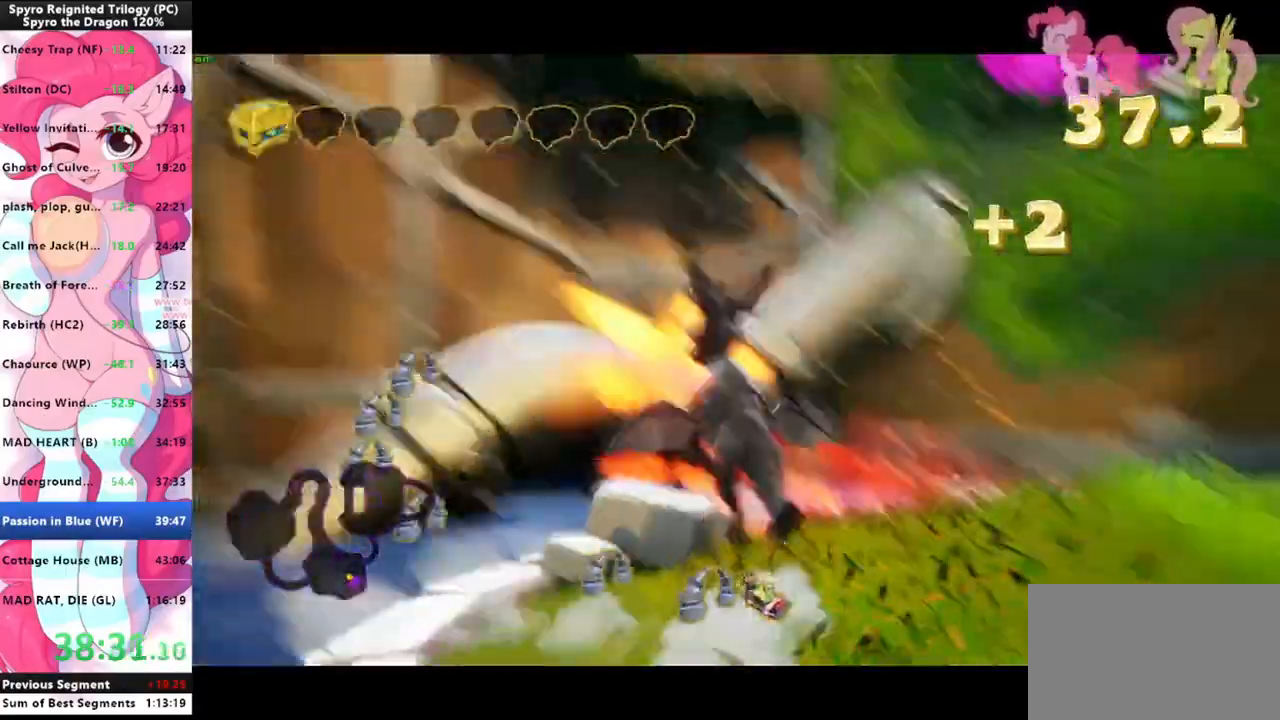
{"keys": [], "mouse": [], "events": [[66, "space", "down"], [133, "space", "up"], [233, "a", "up"]]}
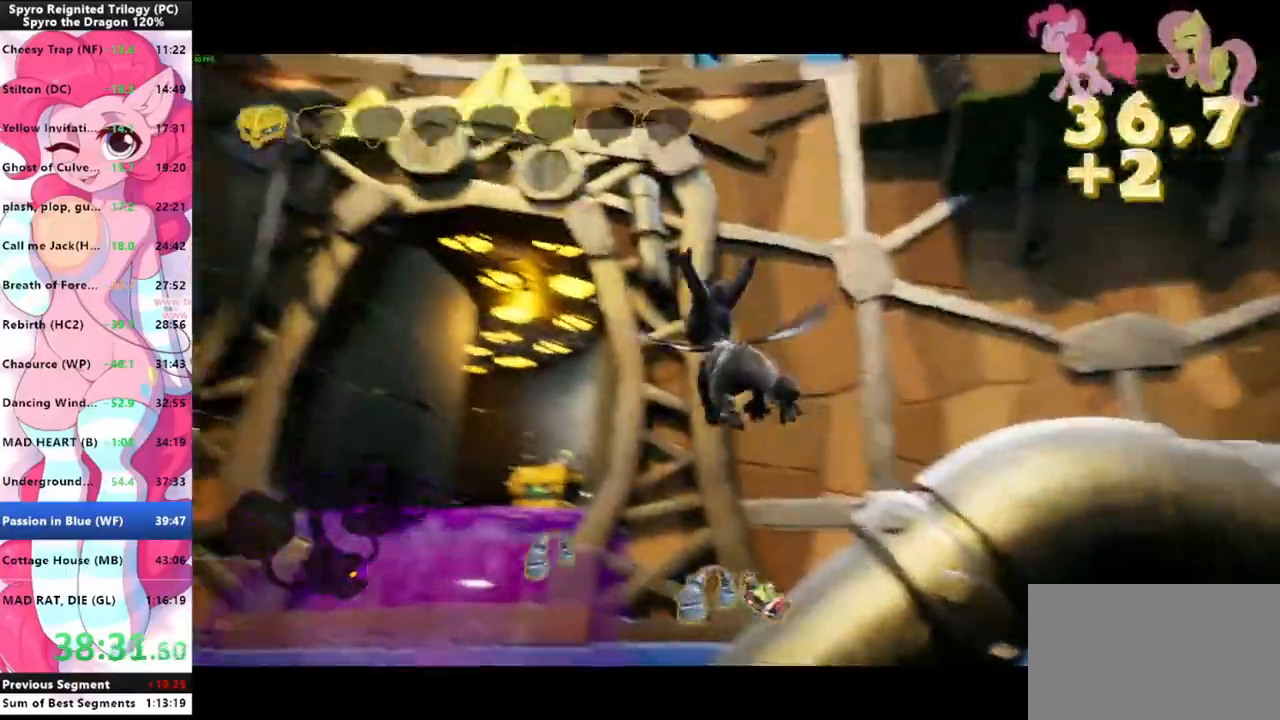
{"keys": [], "mouse": [], "events": []}
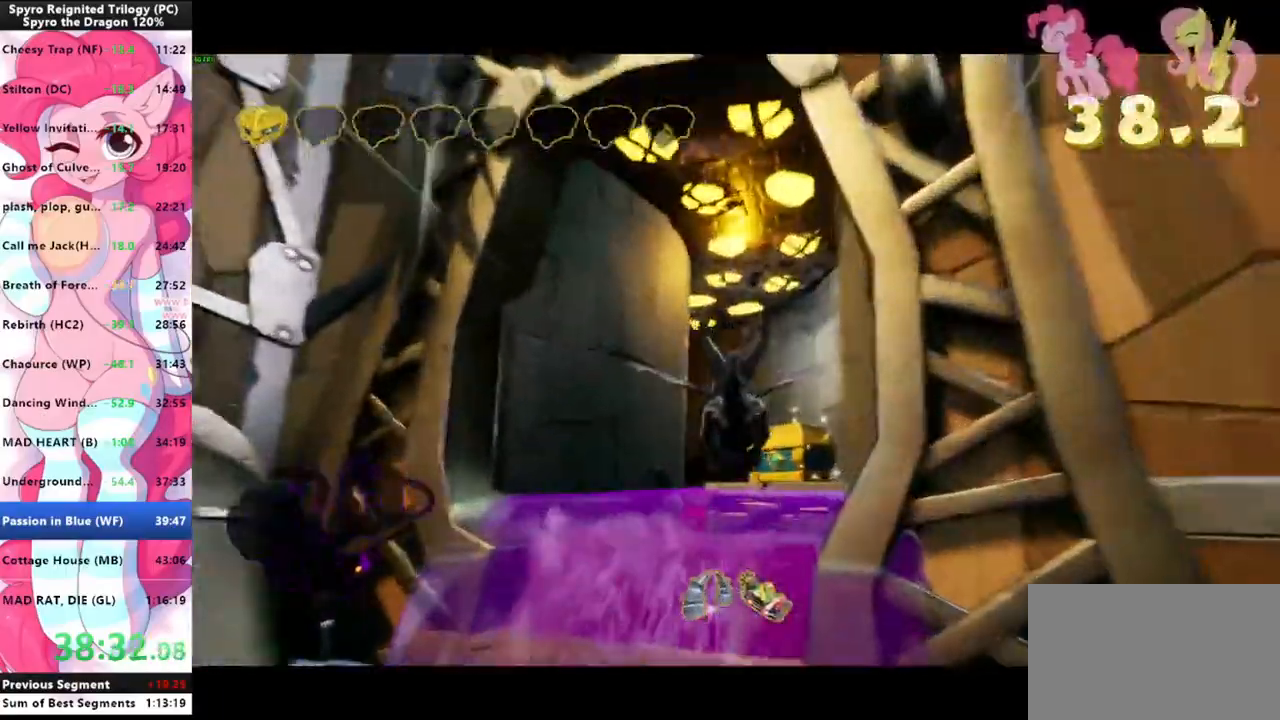
{"keys": [], "mouse": [], "events": [[233, "mouse_left", "down"], [333, "mouse_left", "up"]]}
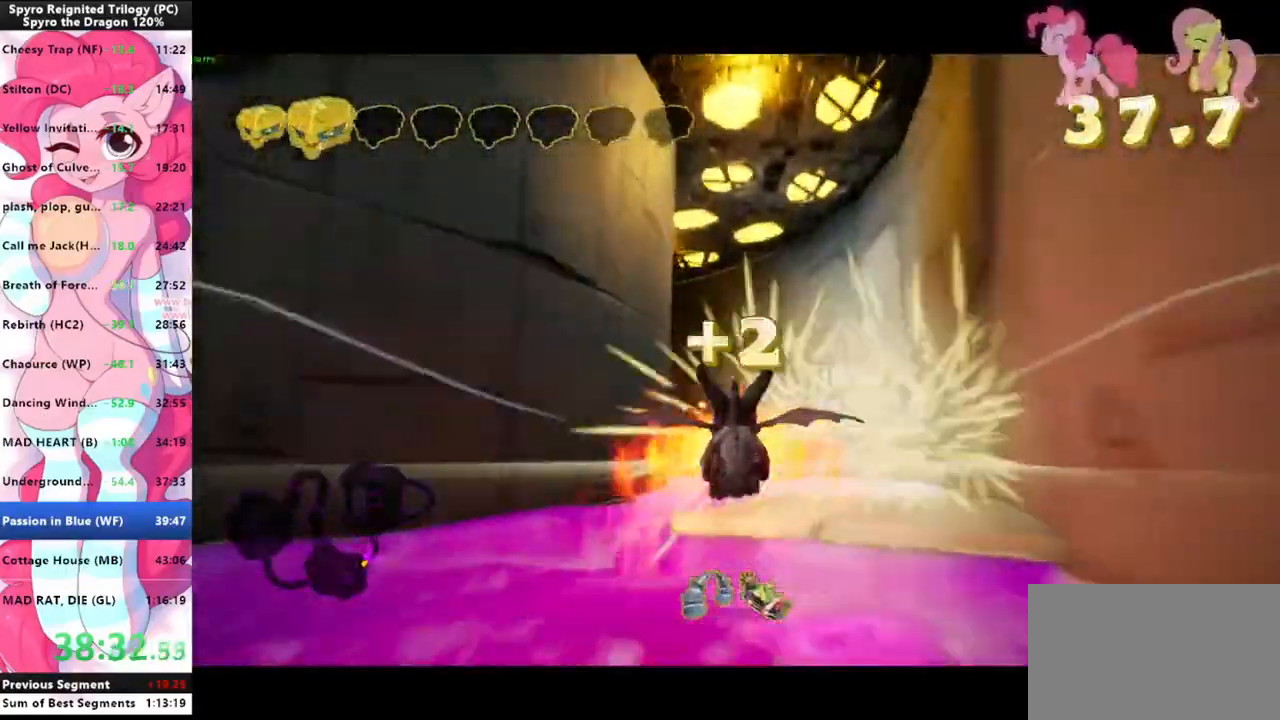
{"keys": [], "mouse": [], "events": []}
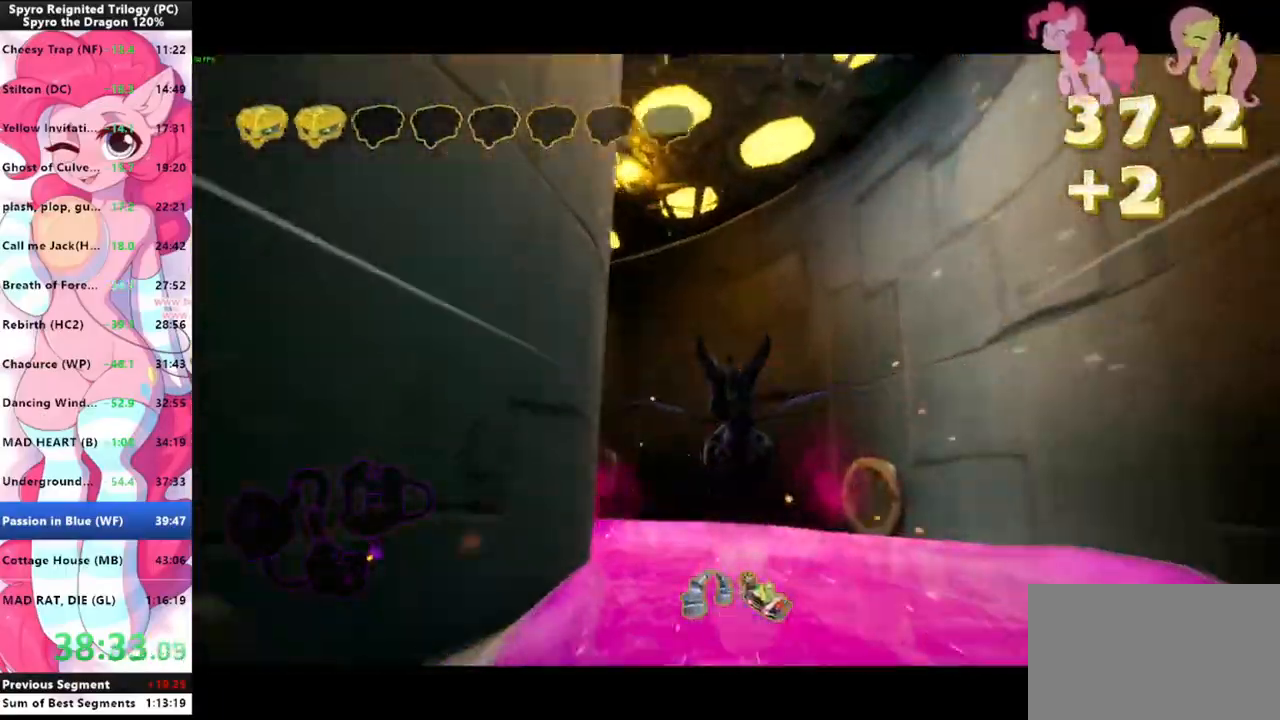
{"keys": [], "mouse": [], "events": []}
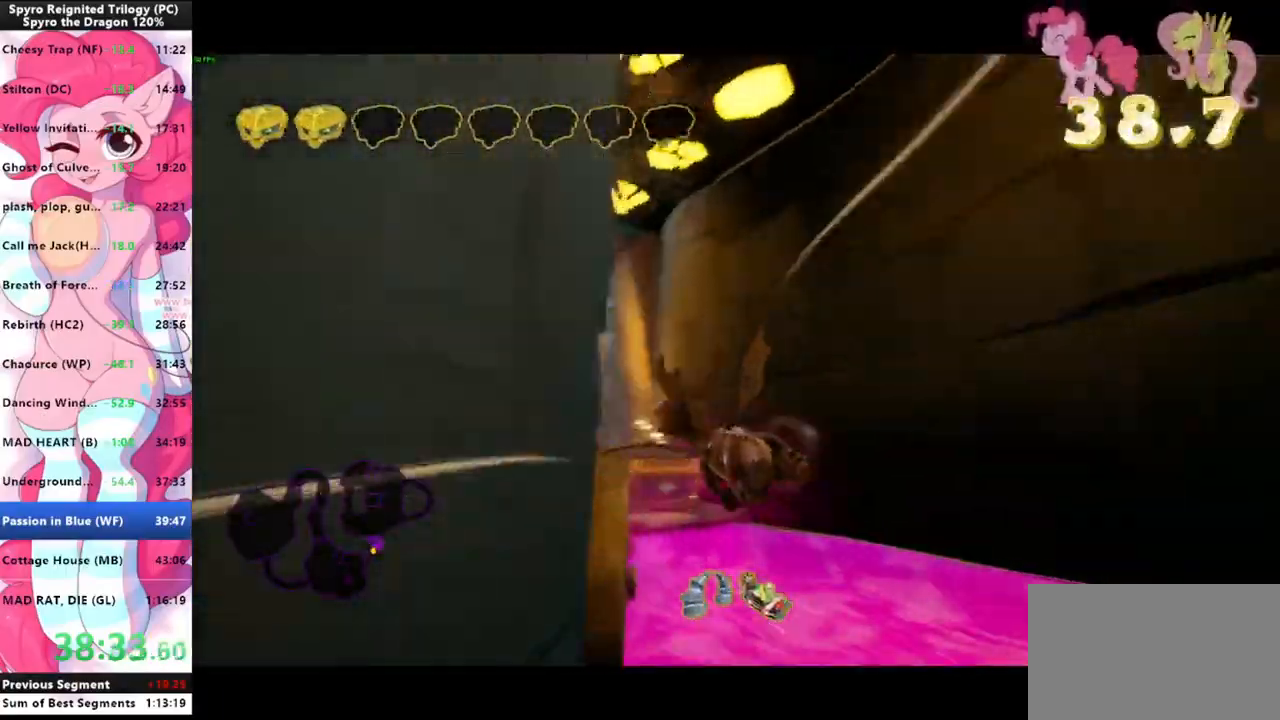
{"keys": [], "mouse": [], "events": [[233, "mouse_left", "down"], [266, "mouse_left", "up"]]}
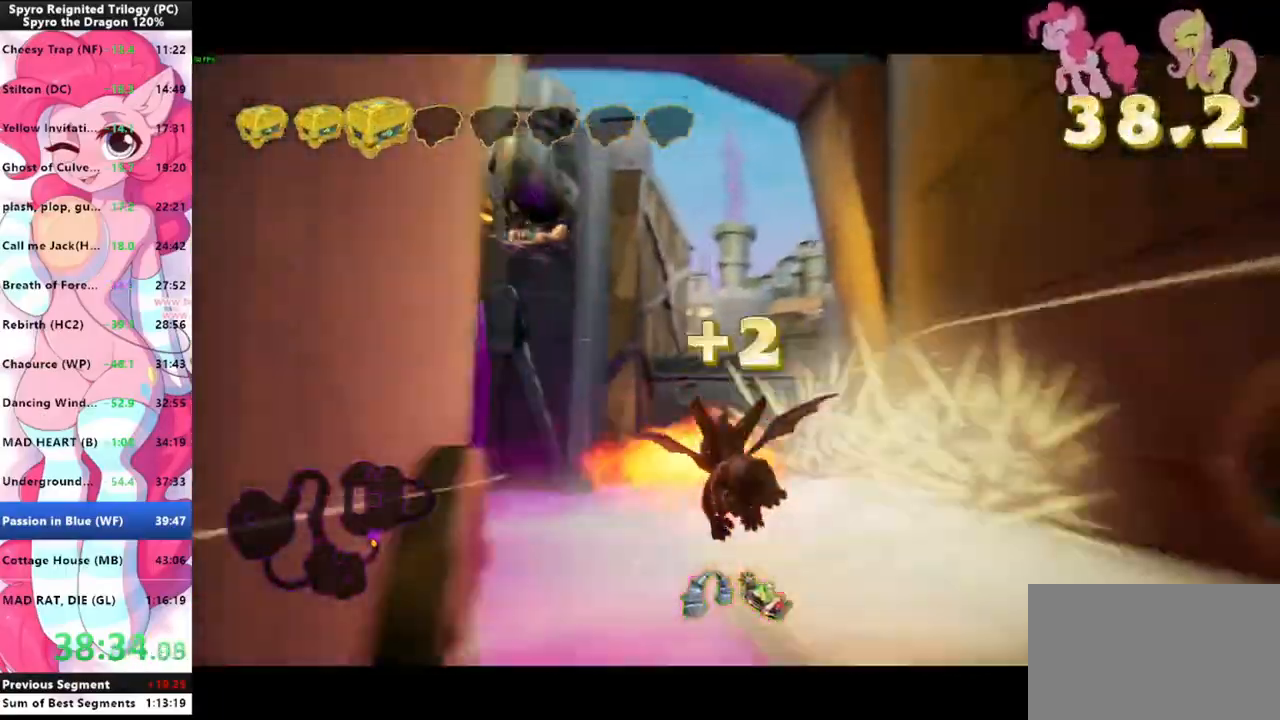
{"keys": [], "mouse": [], "events": []}
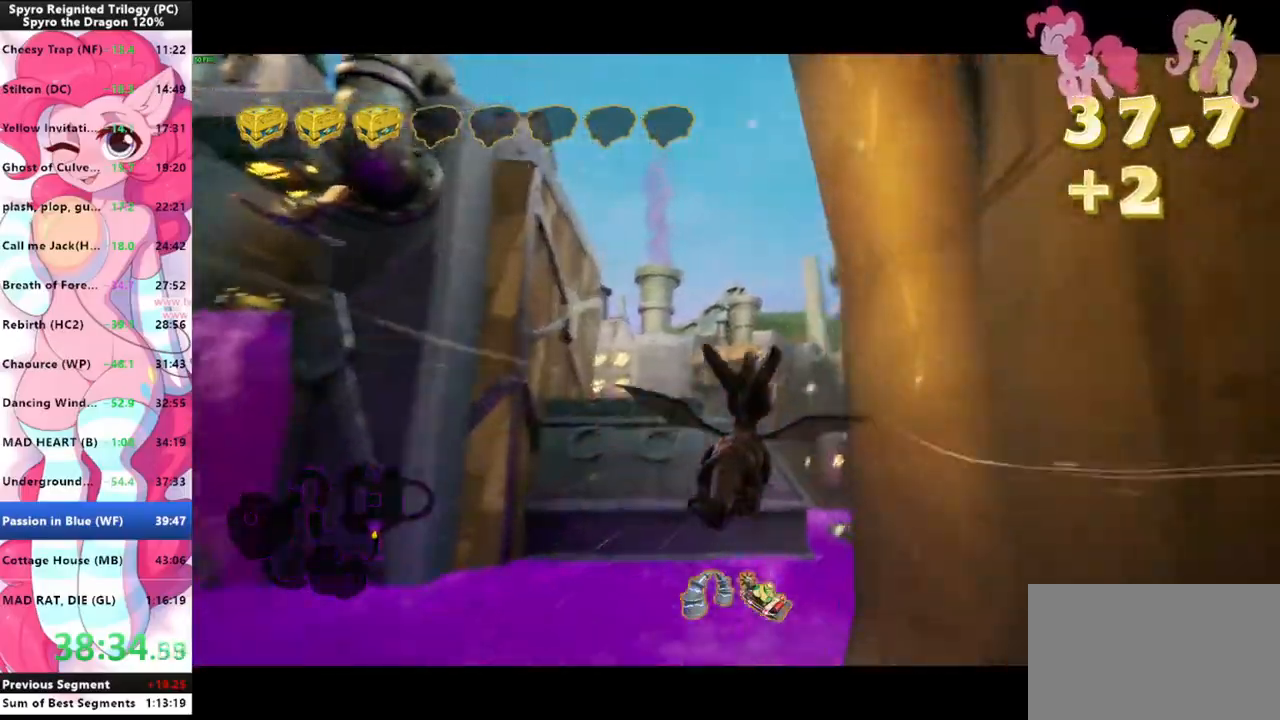
{"keys": [], "mouse": [], "events": []}
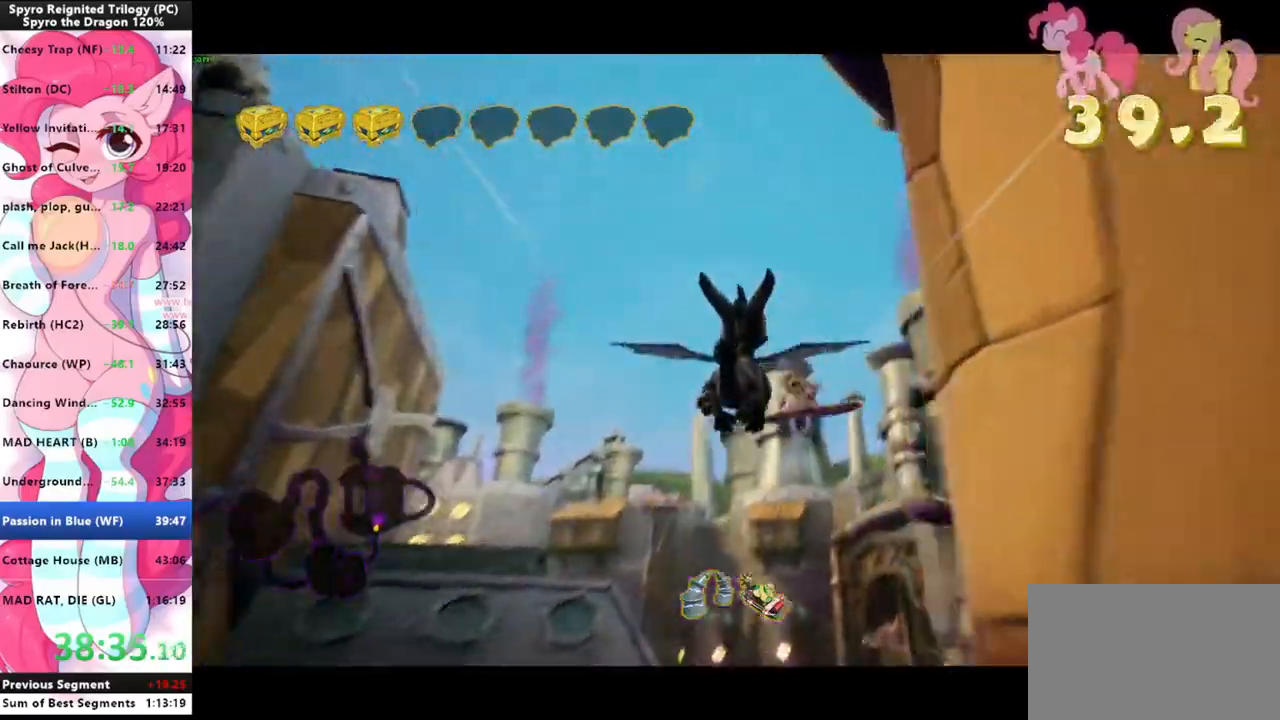
{"keys": [], "mouse": [], "events": [[266, "mouse_left", "down"], [400, "mouse_left", "up"]]}
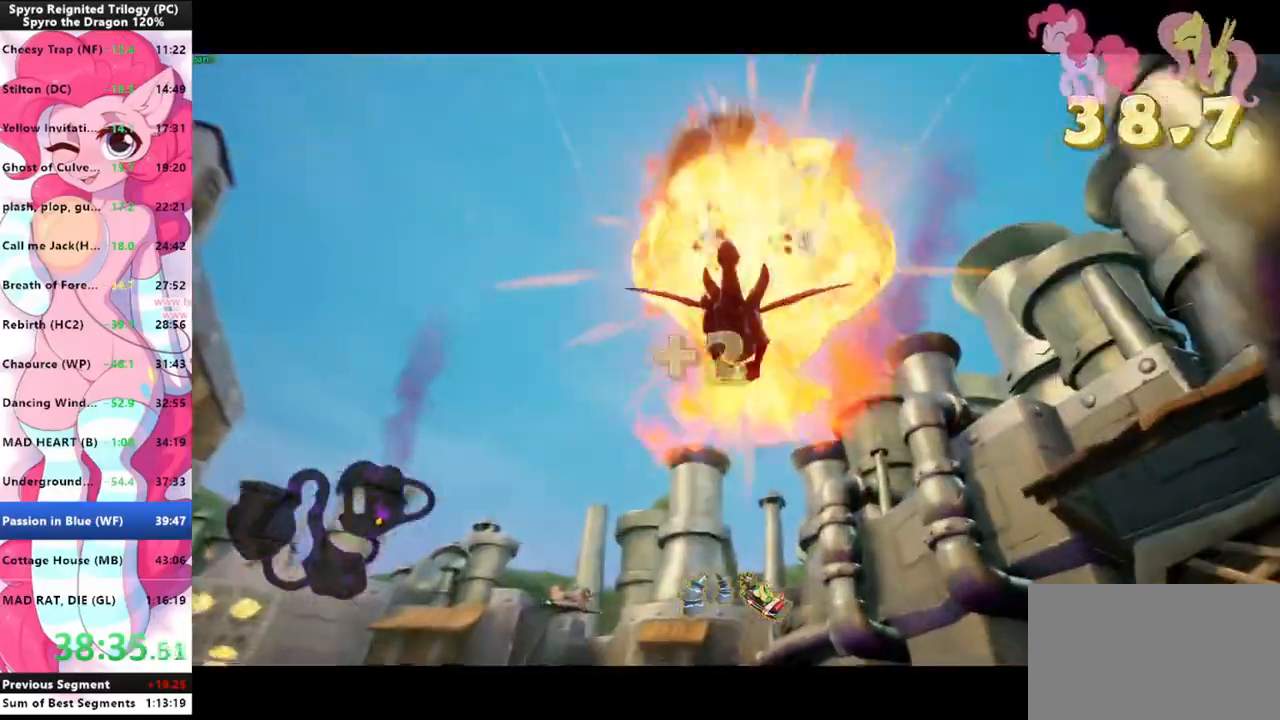
{"keys": [], "mouse": [], "events": []}
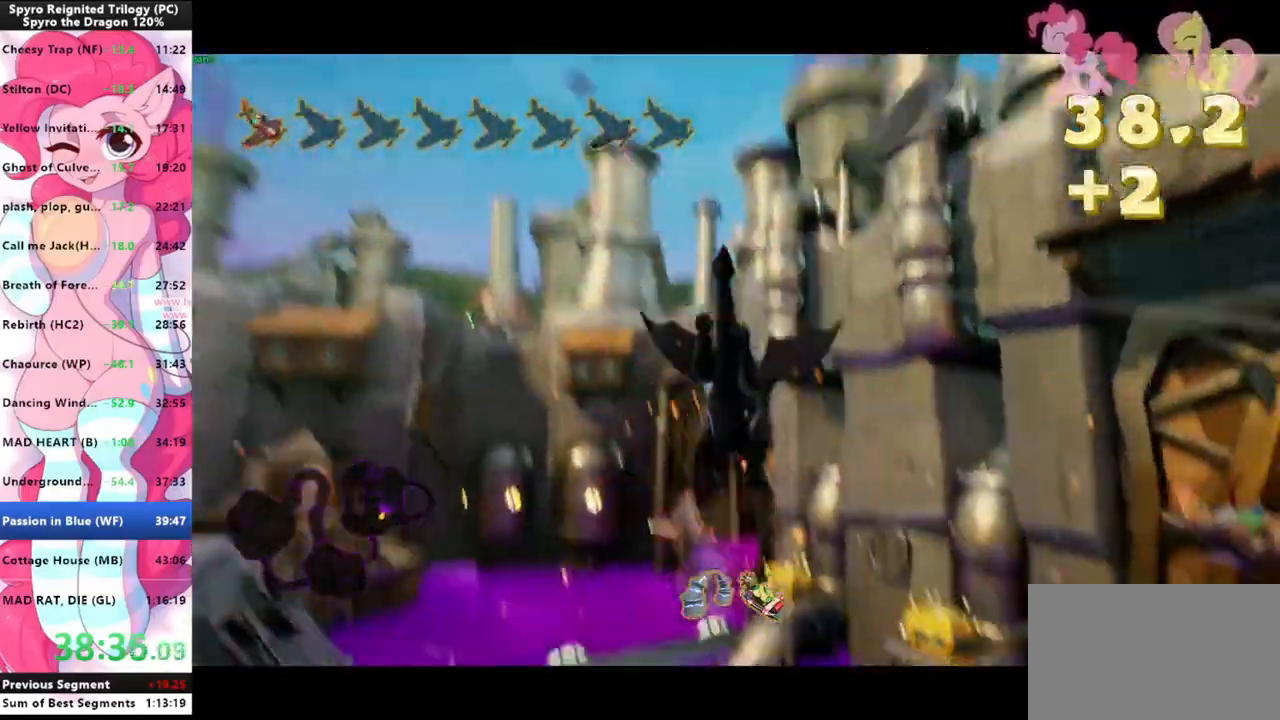
{"keys": [], "mouse": [], "events": []}
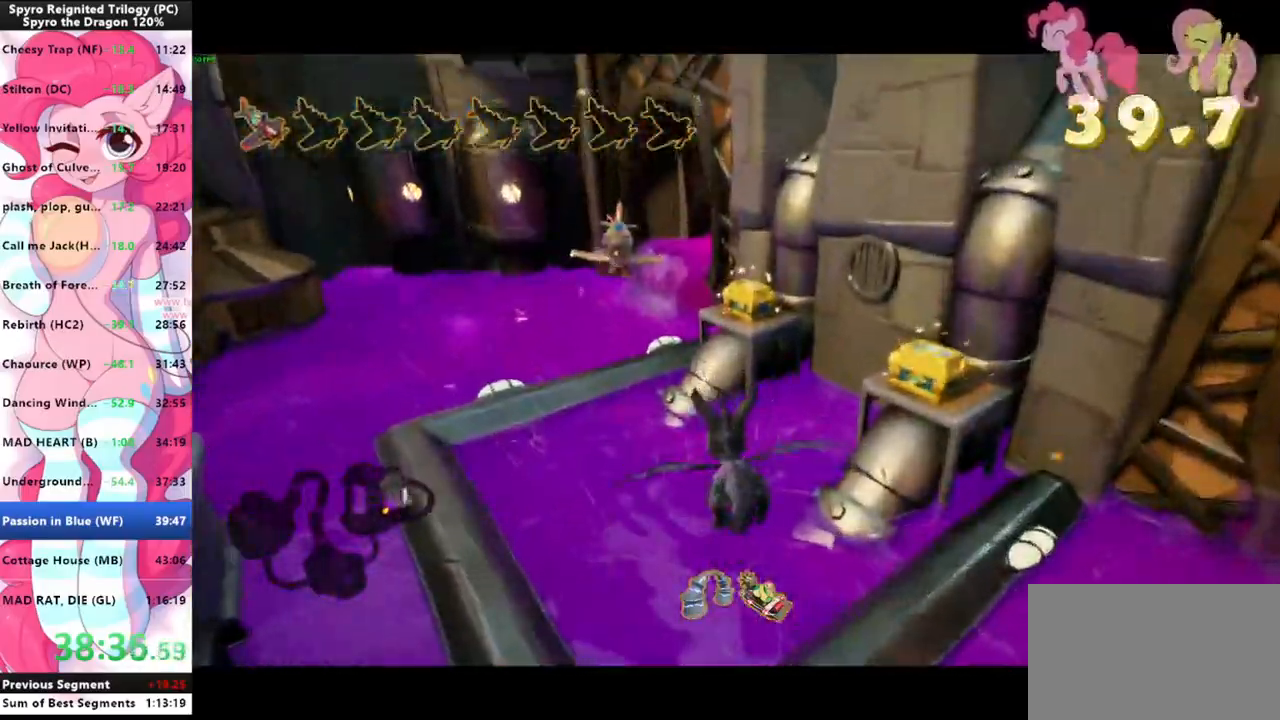
{"keys": [], "mouse": [], "events": []}
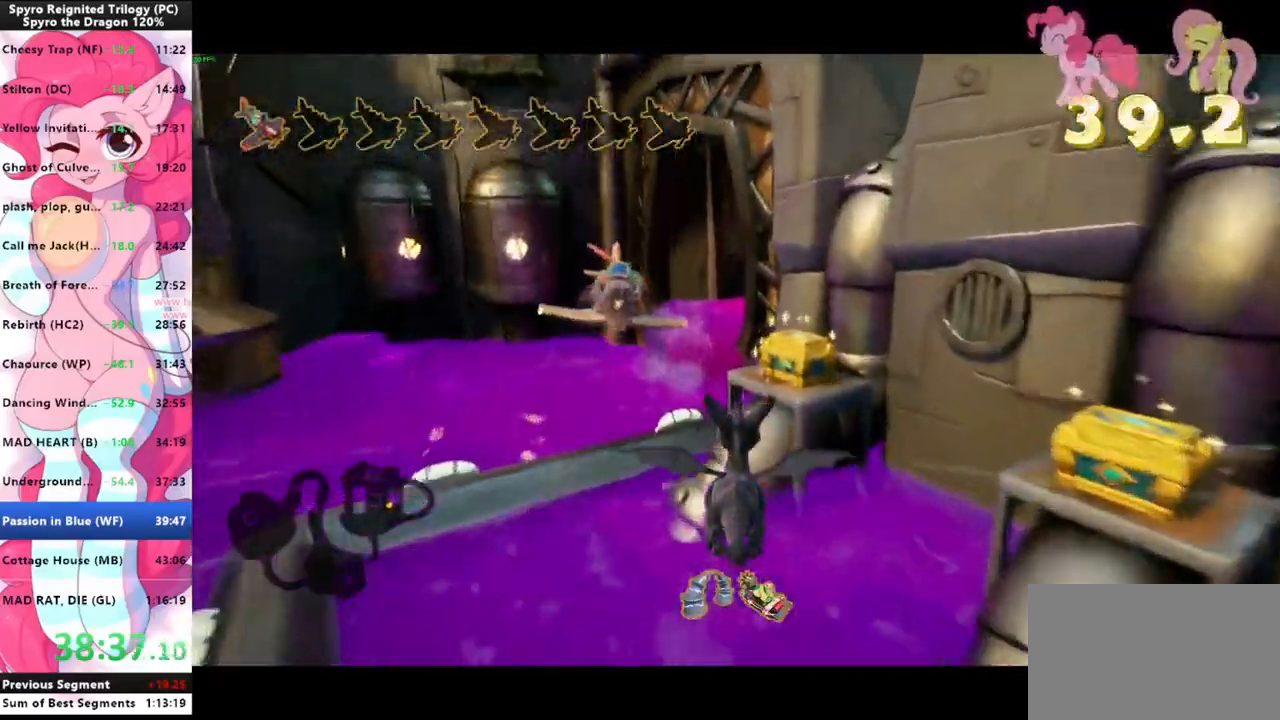
{"keys": [], "mouse": [], "events": [[300, "mouse_left", "down"], [366, "mouse_left", "up"]]}
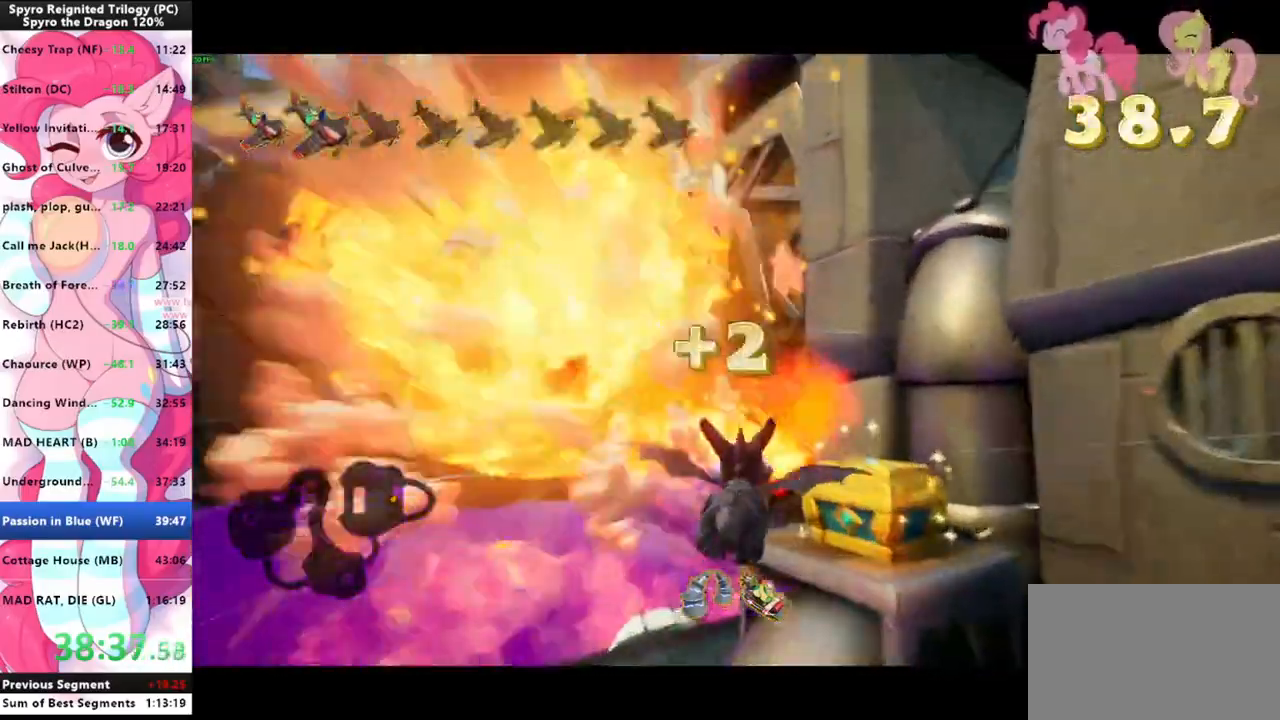
{"keys": [], "mouse": [], "events": []}
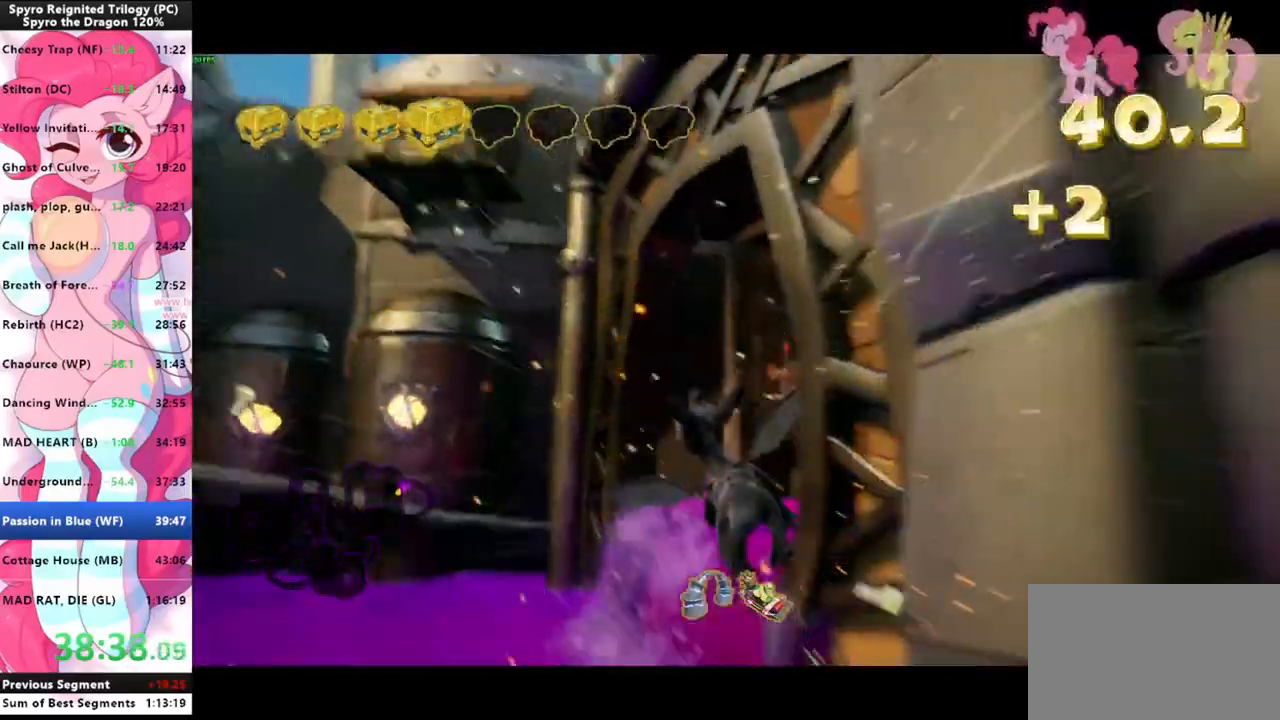
{"keys": ["d"], "mouse": [], "events": [[266, "mouse_left", "down"], [400, "d", "down"], [400, "mouse_left", "up"]]}
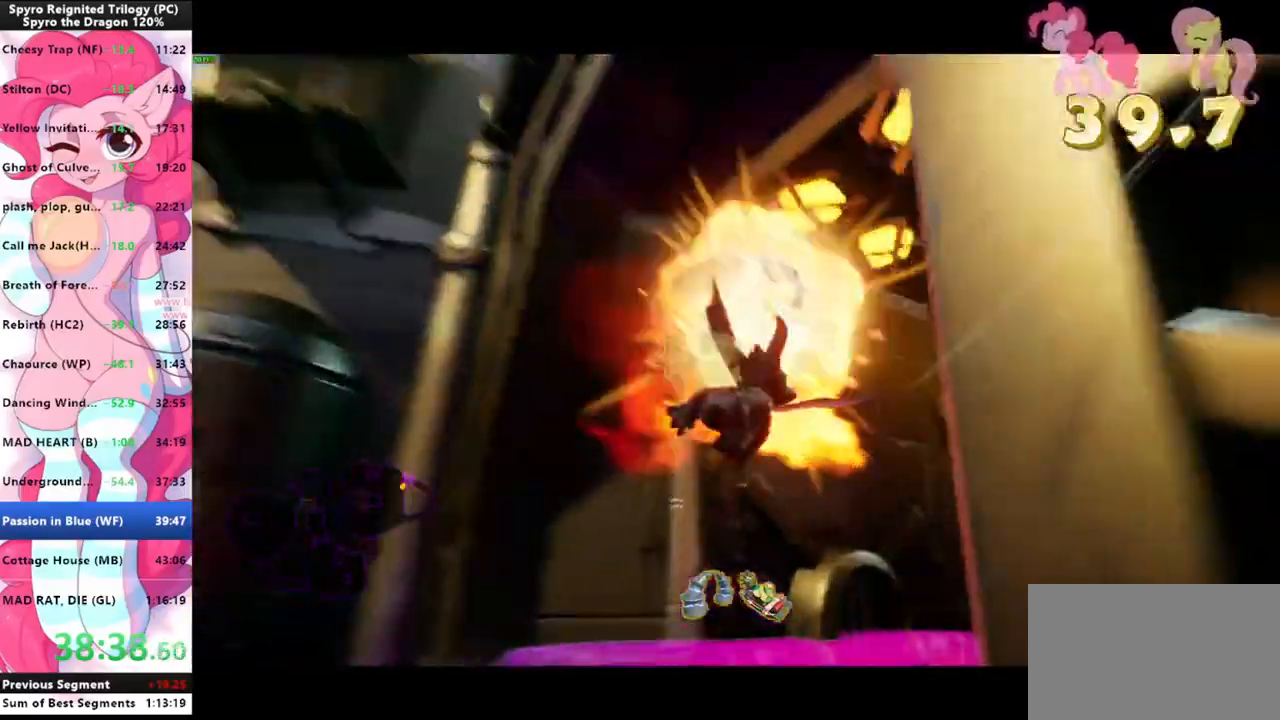
{"keys": [], "mouse": [], "events": [[366, "d", "up"]]}
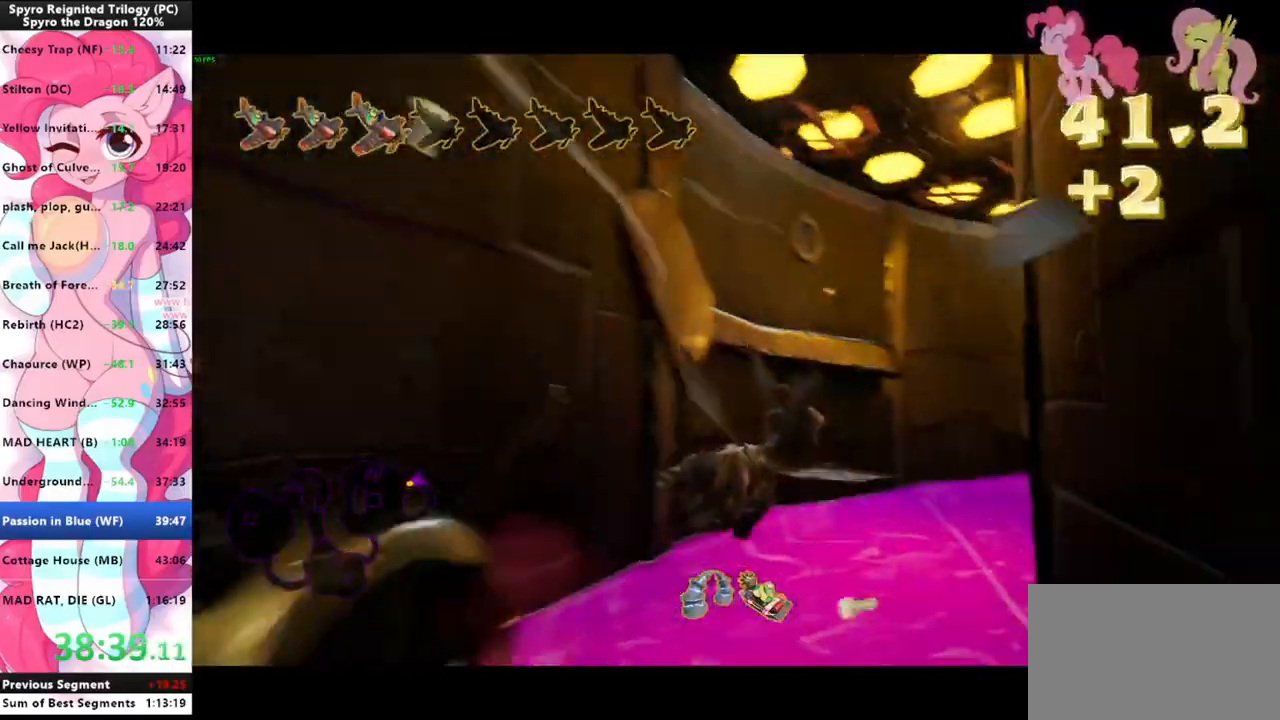
{"keys": [], "mouse": [], "events": []}
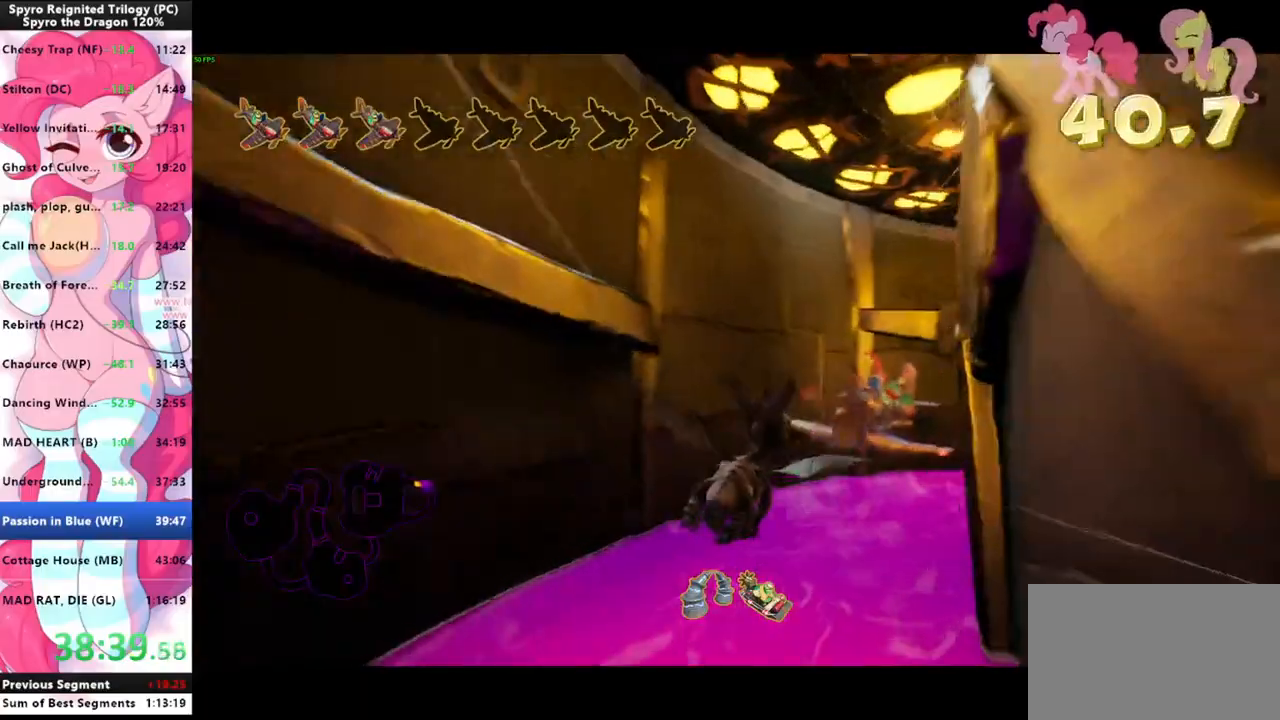
{"keys": [], "mouse": [], "events": [[133, "mouse_left", "down"], [233, "mouse_left", "up"], [333, "d", "down"], [500, "d", "up"]]}